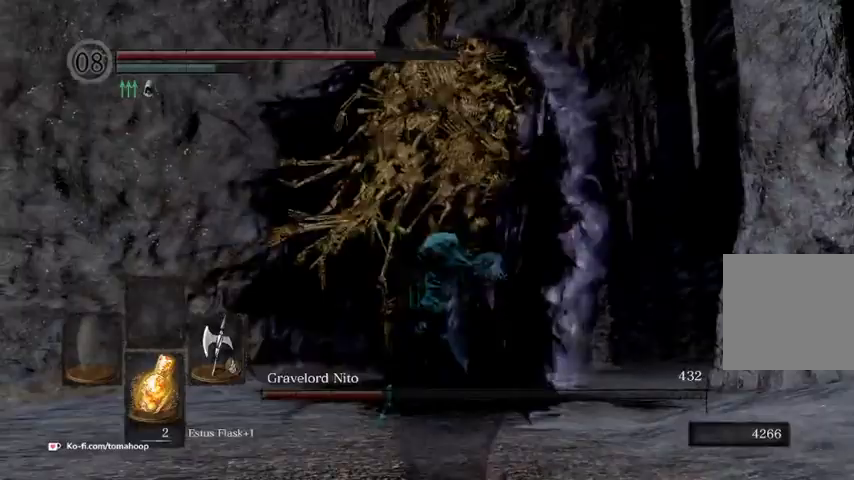
Gameplay with a controller (Xbox layout); each line is a JSON object with the inputs held at the frame after it. "events" lists button and stick changes between this image and that frame as [ms after this image, input, new state], when the widget could be followed in between.
{"buttons": [], "left_stick": "up-right", "right_stick": "center", "events": [[33, "left_stick", "right"], [233, "left_stick", "up-right"], [400, "B", "down"], [500, "B", "up"]]}
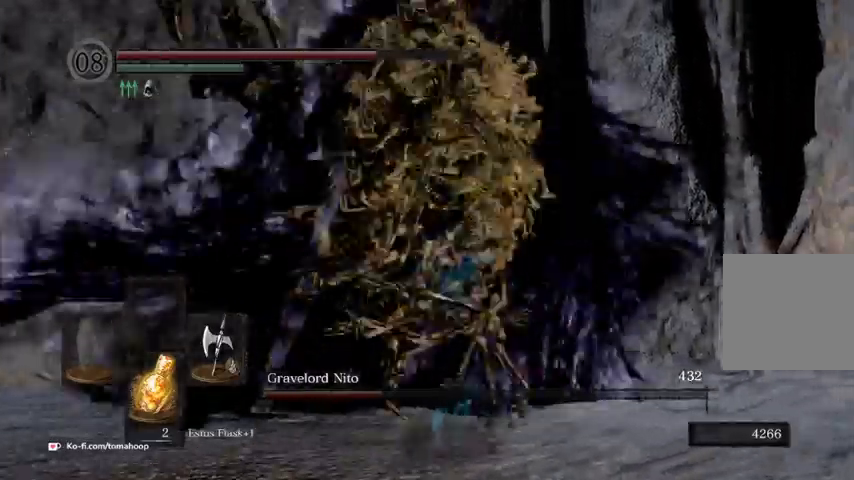
{"buttons": ["B"], "left_stick": "down-left", "right_stick": "left"}
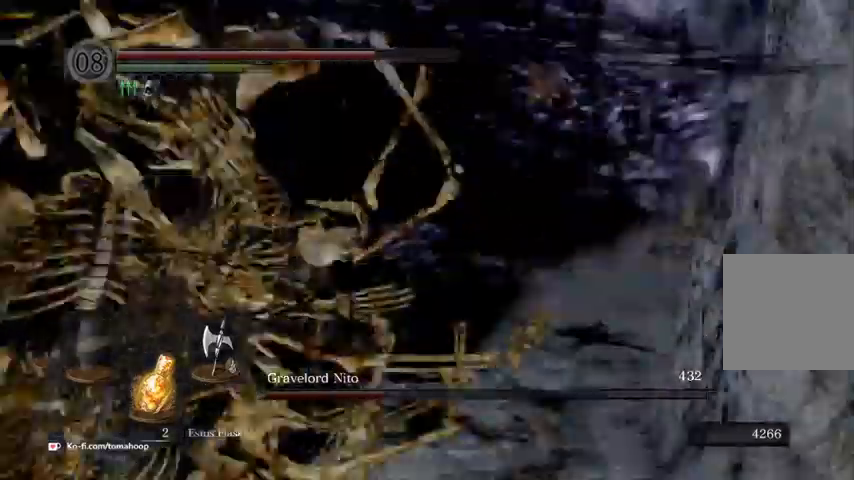
{"buttons": [], "left_stick": "down-left", "right_stick": "left", "events": [[100, "right_stick", "center"], [233, "B", "up"], [233, "right_stick", "left"], [367, "B", "down"], [467, "B", "up"]]}
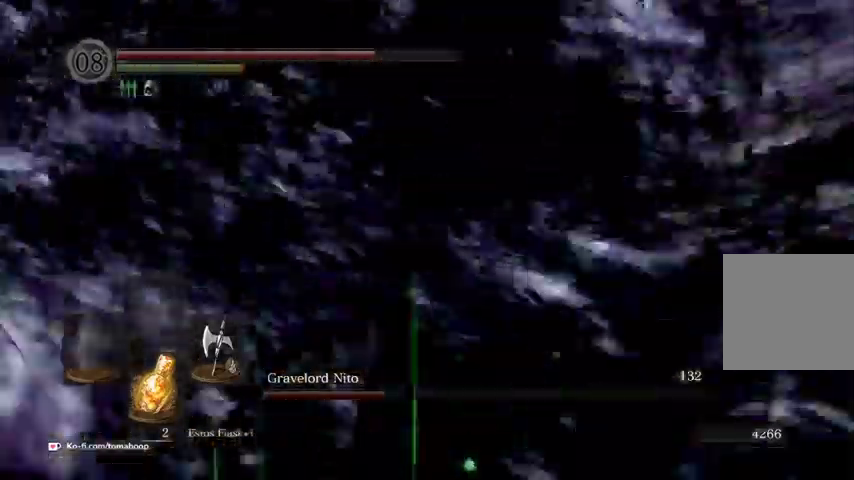
{"buttons": [], "left_stick": "up", "right_stick": "right", "events": [[33, "B", "down"], [133, "B", "up"], [200, "left_stick", "up"], [200, "right_stick", "center"], [267, "right_stick", "right"]]}
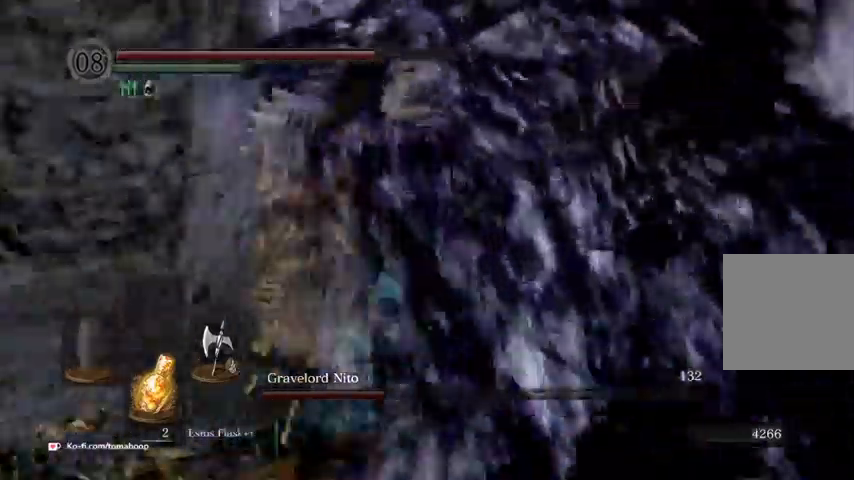
{"buttons": [], "left_stick": "up", "right_stick": "center", "events": [[33, "R1", "down"], [133, "right_stick", "center"], [167, "R1", "up"], [367, "right_stick", "right"], [467, "right_stick", "center"]]}
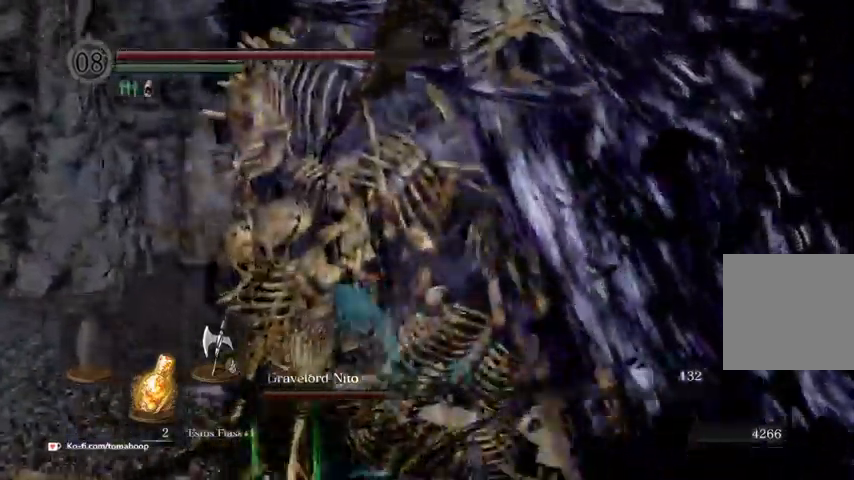
{"buttons": [], "left_stick": "up", "right_stick": "right", "events": [[300, "right_stick", "right"]]}
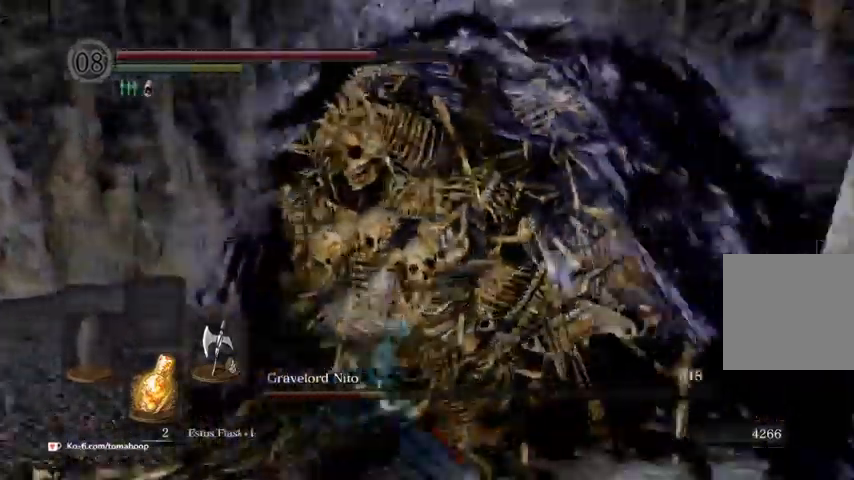
{"buttons": [], "left_stick": "up", "right_stick": "center", "events": [[167, "right_stick", "center"], [233, "R1", "down"], [367, "R1", "up"], [367, "right_stick", "left"], [467, "right_stick", "center"]]}
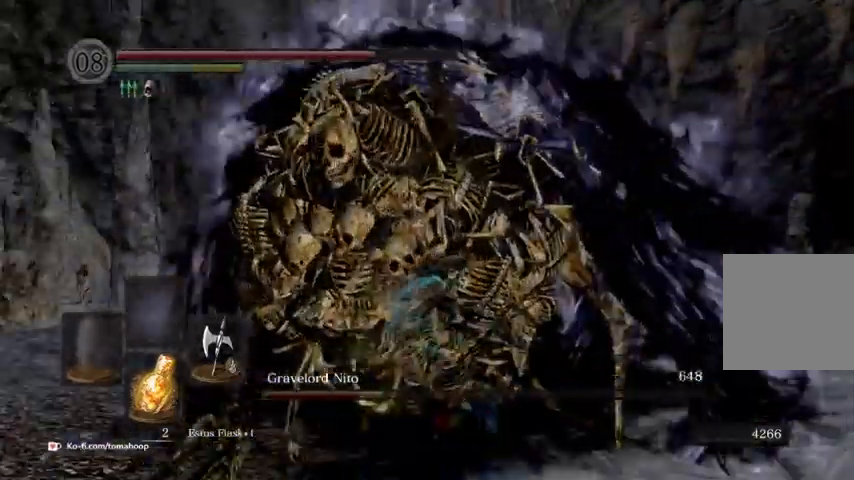
{"buttons": [], "left_stick": "up", "right_stick": "center", "events": [[333, "right_stick", "up"], [400, "right_stick", "center"]]}
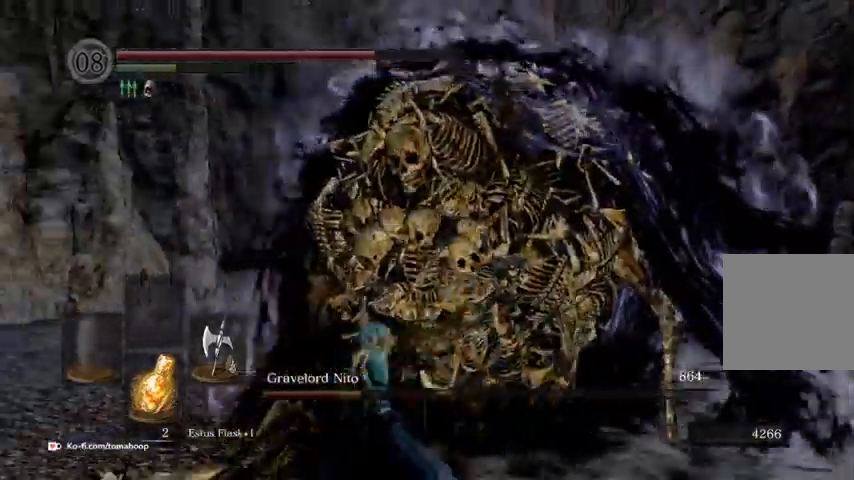
{"buttons": ["R1"], "left_stick": "up", "right_stick": "center"}
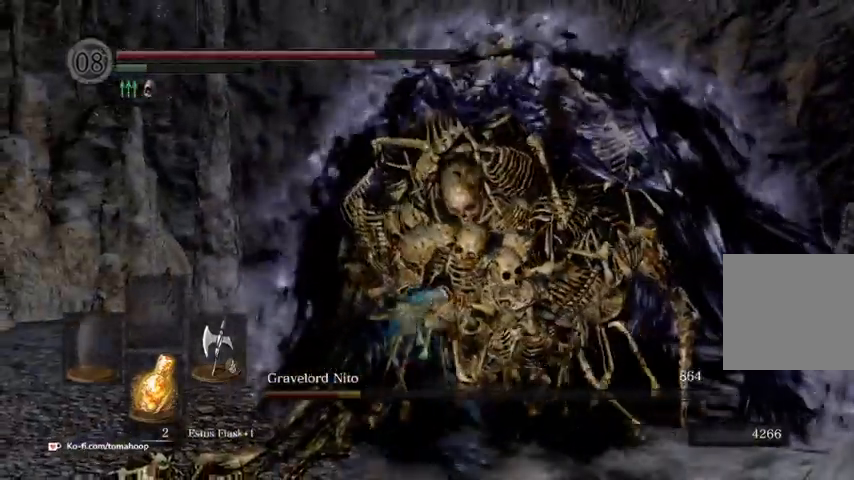
{"buttons": [], "left_stick": "up", "right_stick": "center", "events": [[67, "R1", "up"]]}
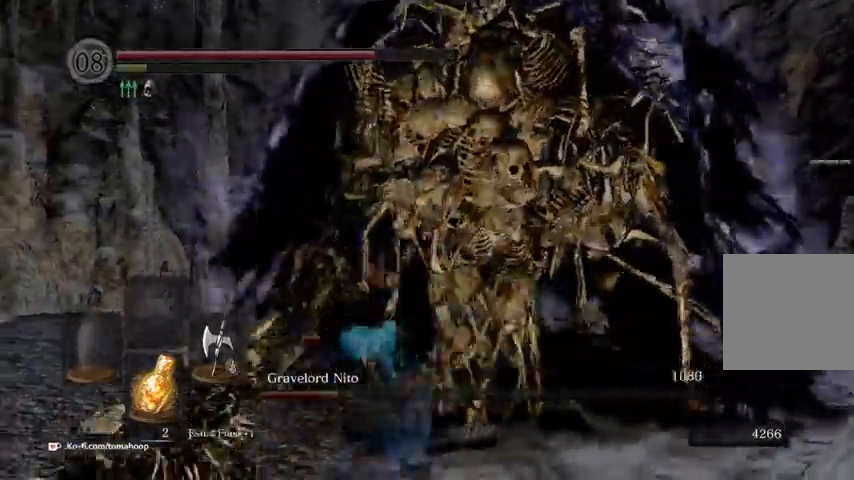
{"buttons": [], "left_stick": "center", "right_stick": "right", "events": [[300, "right_stick", "right"], [467, "left_stick", "center"]]}
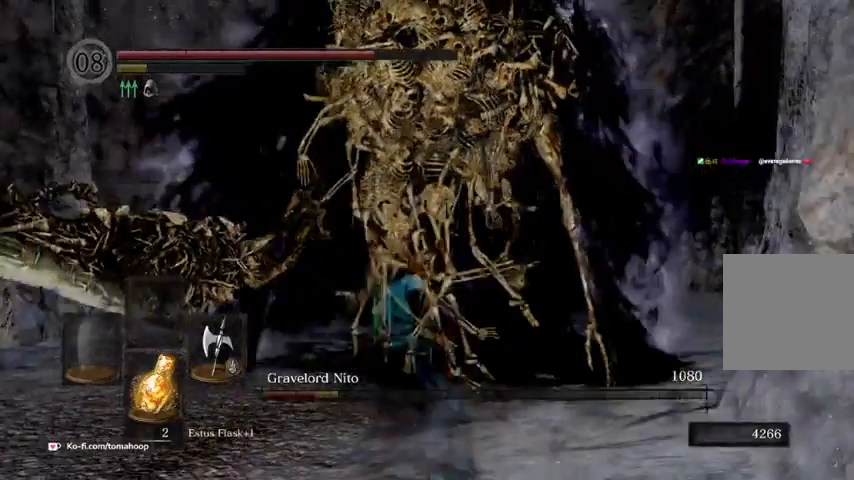
{"buttons": [], "left_stick": "down", "right_stick": "center", "events": [[33, "left_stick", "down-left"], [233, "left_stick", "down"], [367, "right_stick", "center"]]}
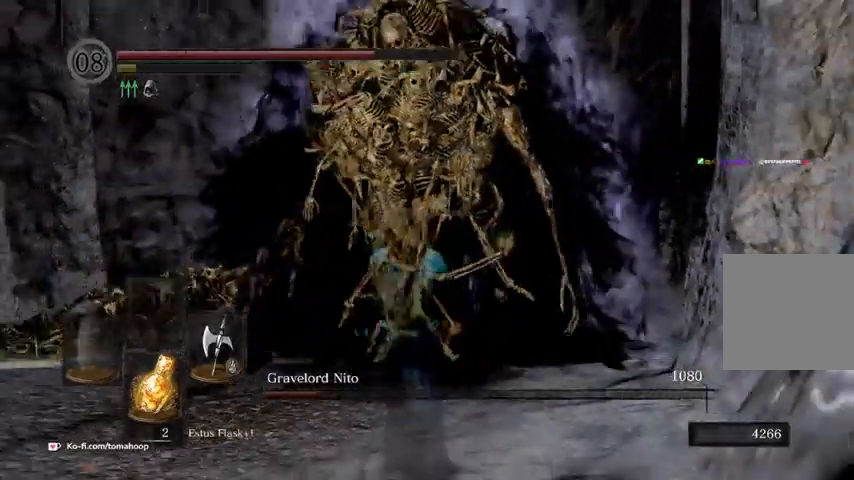
{"buttons": [], "left_stick": "up", "right_stick": "right", "events": [[100, "left_stick", "down-left"], [200, "right_stick", "right"], [300, "left_stick", "up-left"], [367, "left_stick", "up"]]}
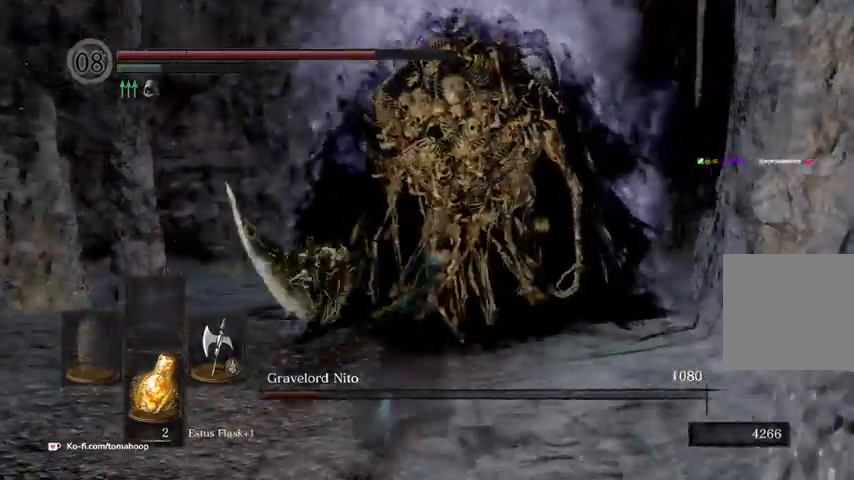
{"buttons": [], "left_stick": "up", "right_stick": "center", "events": [[300, "R1", "down"], [333, "right_stick", "up-right"], [433, "R1", "up"], [467, "right_stick", "center"]]}
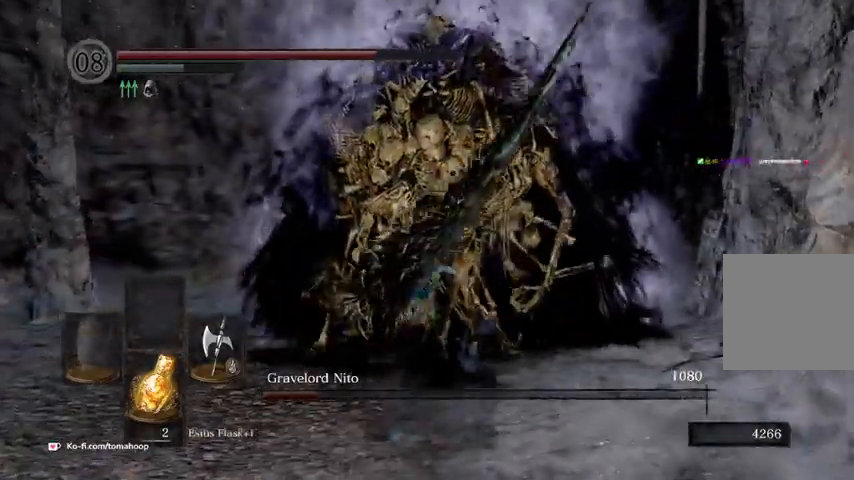
{"buttons": ["R1"], "left_stick": "up", "right_stick": "center", "events": [[500, "R1", "down"]]}
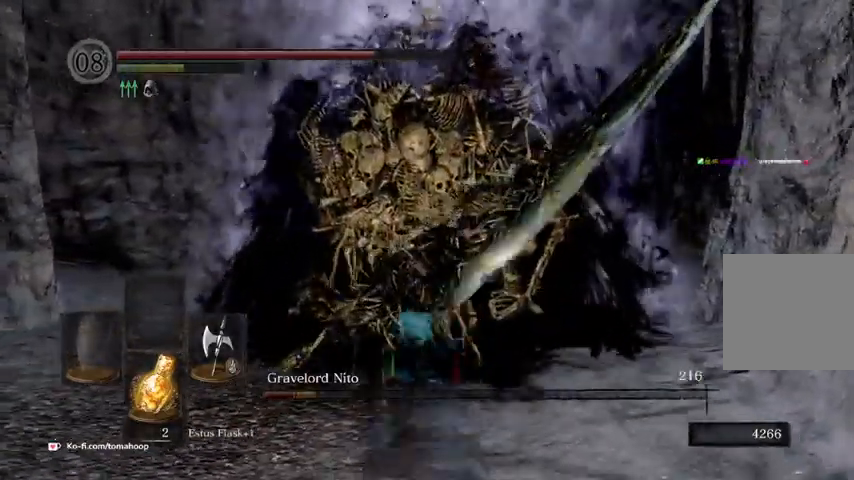
{"buttons": ["R1"], "left_stick": "up", "right_stick": "center", "events": [[167, "R1", "up"], [267, "R1", "down"], [367, "R1", "up"], [433, "R1", "down"]]}
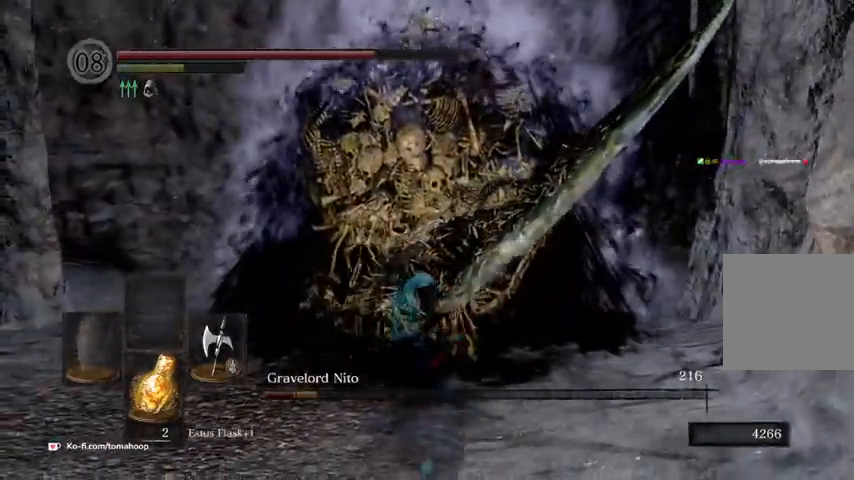
{"buttons": [], "left_stick": "up", "right_stick": "center", "events": [[67, "R1", "up"], [133, "R1", "down"], [233, "R1", "up"]]}
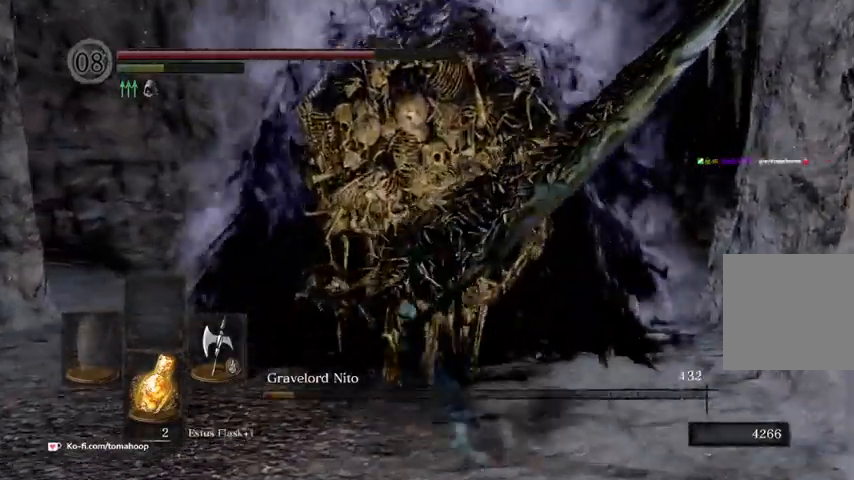
{"buttons": [], "left_stick": "down", "right_stick": "center", "events": [[233, "left_stick", "down"]]}
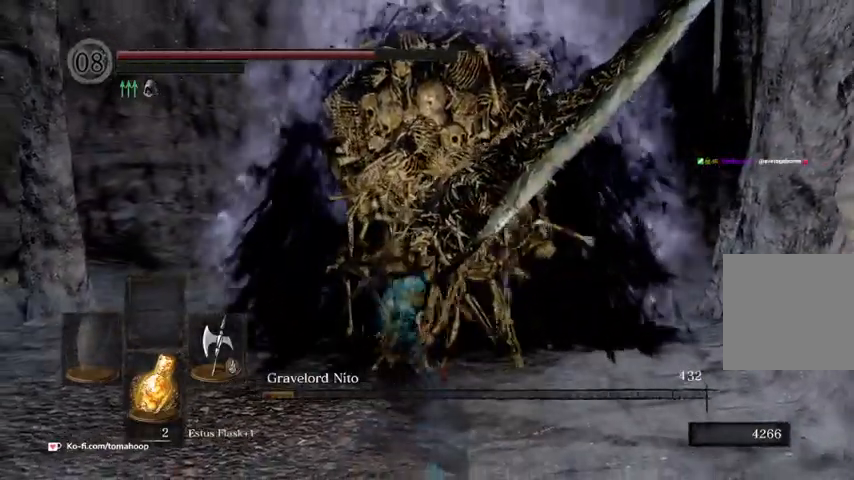
{"buttons": [], "left_stick": "up", "right_stick": "center", "events": [[400, "left_stick", "left"], [500, "left_stick", "up"]]}
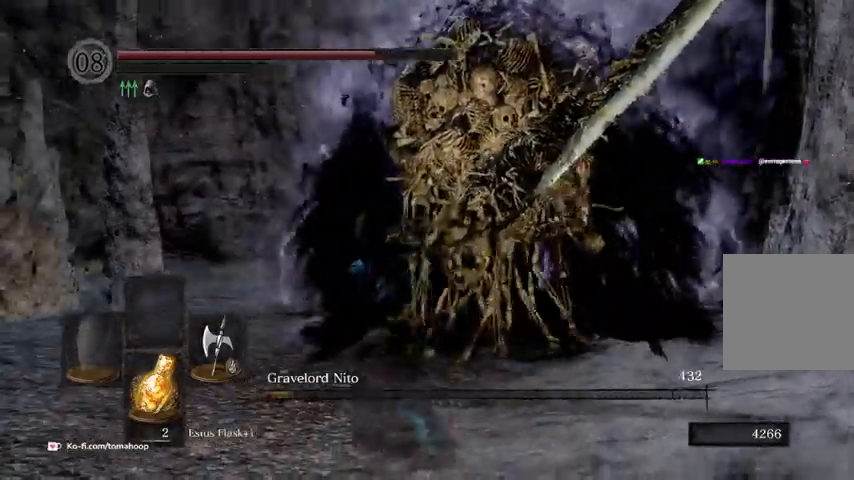
{"buttons": ["R1"], "left_stick": "up-right", "right_stick": "center", "events": [[33, "left_stick", "up-right"], [33, "right_stick", "down-right"], [100, "R1", "down"], [200, "right_stick", "center"], [233, "R1", "up"], [300, "R1", "down"], [367, "R1", "up"], [467, "R1", "down"]]}
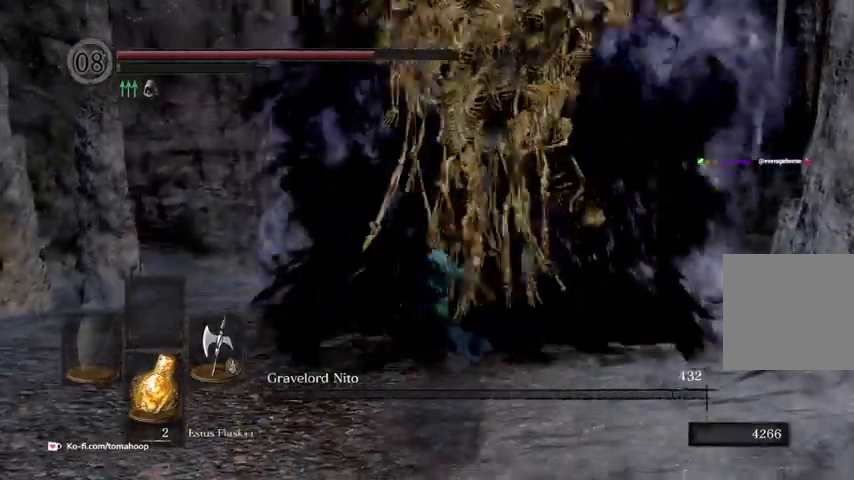
{"buttons": [], "left_stick": "up", "right_stick": "center", "events": [[33, "R1", "up"], [100, "R1", "down"], [200, "R1", "up"], [300, "R1", "down"], [367, "R1", "up"], [433, "left_stick", "up"]]}
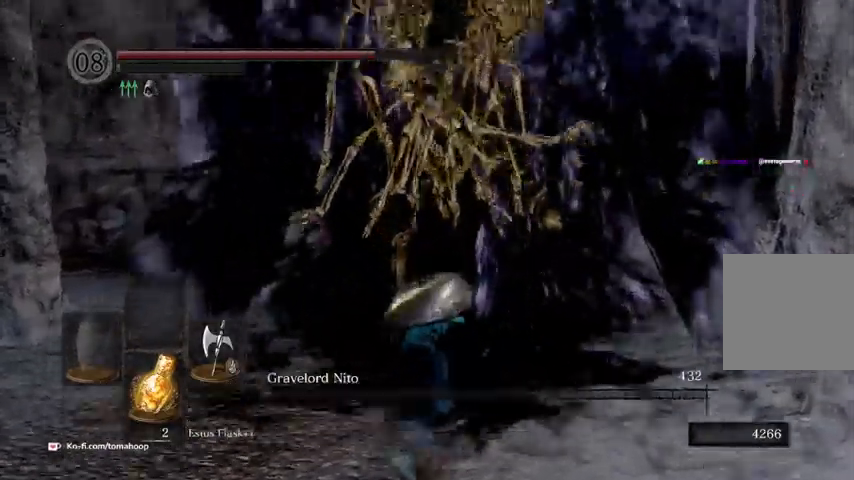
{"buttons": ["B"], "left_stick": "down-left", "right_stick": "center", "events": [[433, "B", "down"], [500, "left_stick", "down-left"]]}
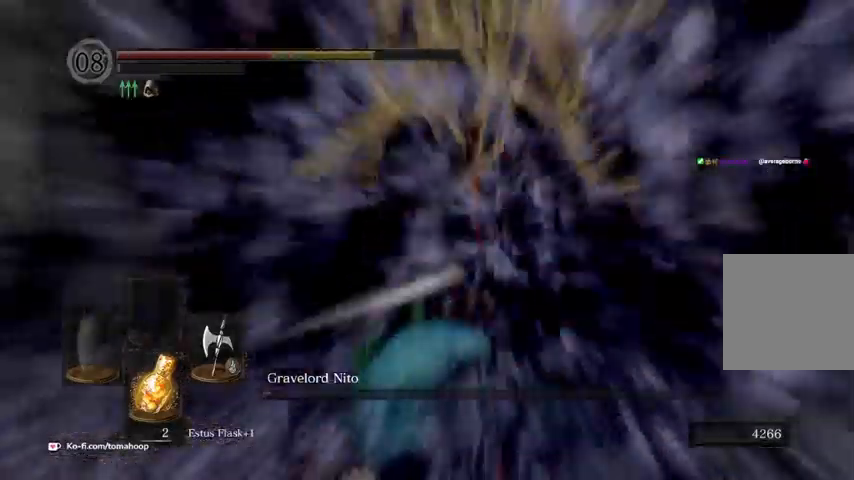
{"buttons": ["A"], "left_stick": "down-left", "right_stick": "center", "events": [[33, "B", "up"], [167, "B", "down"], [267, "A", "down"], [267, "B", "up"]]}
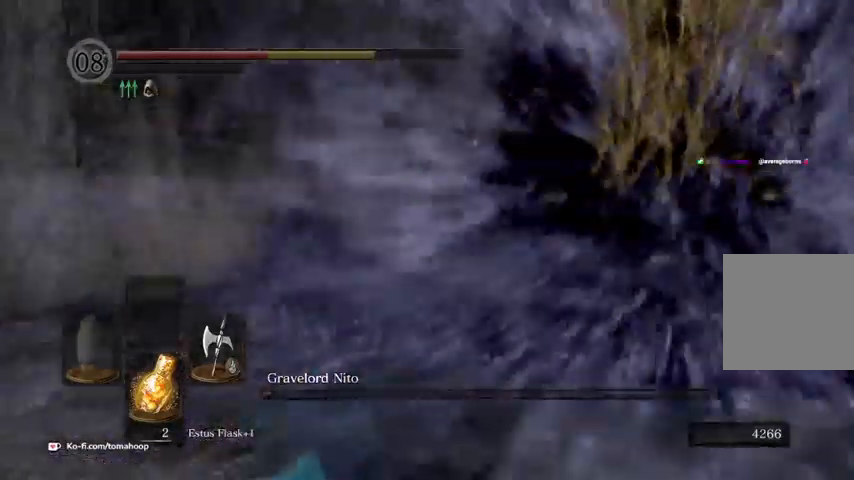
{"buttons": ["A"], "left_stick": "center", "right_stick": "down-left", "events": [[100, "right_stick", "down-left"], [233, "left_stick", "up-left"], [333, "left_stick", "center"]]}
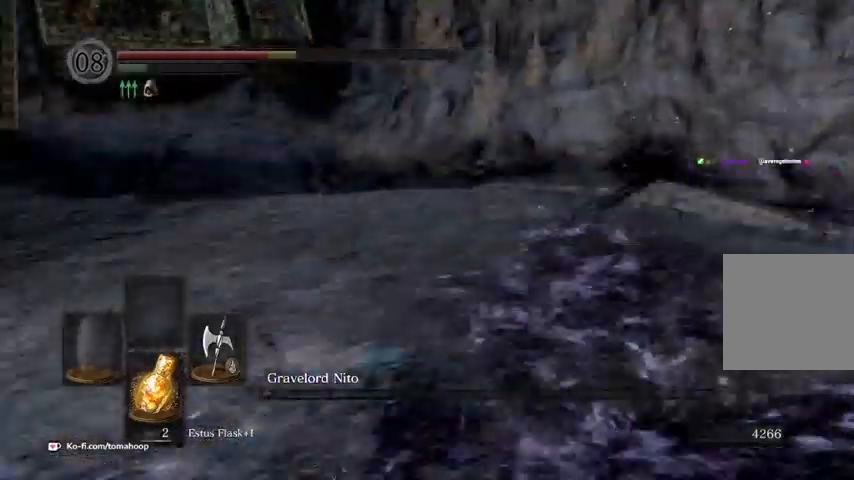
{"buttons": [], "left_stick": "down-left", "right_stick": "right", "events": [[33, "left_stick", "up"], [67, "right_stick", "center"], [167, "A", "up"], [167, "right_stick", "right"], [267, "left_stick", "left"], [433, "left_stick", "down-left"]]}
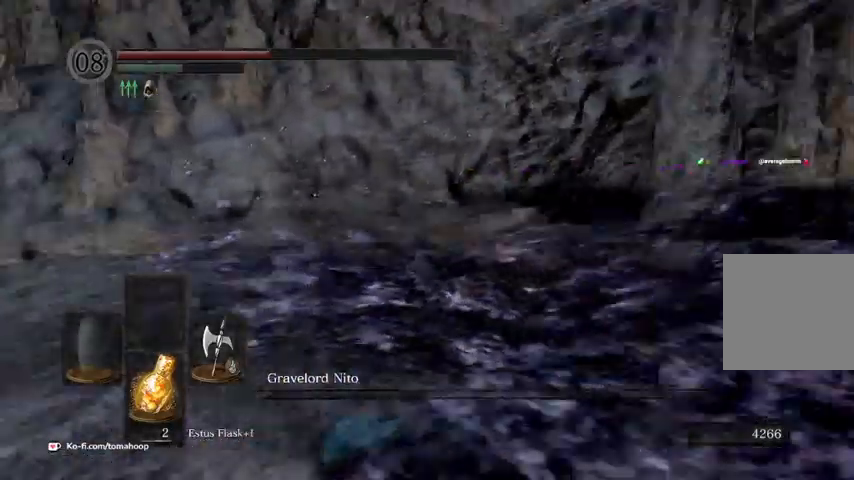
{"buttons": [], "left_stick": "up-left", "right_stick": "center"}
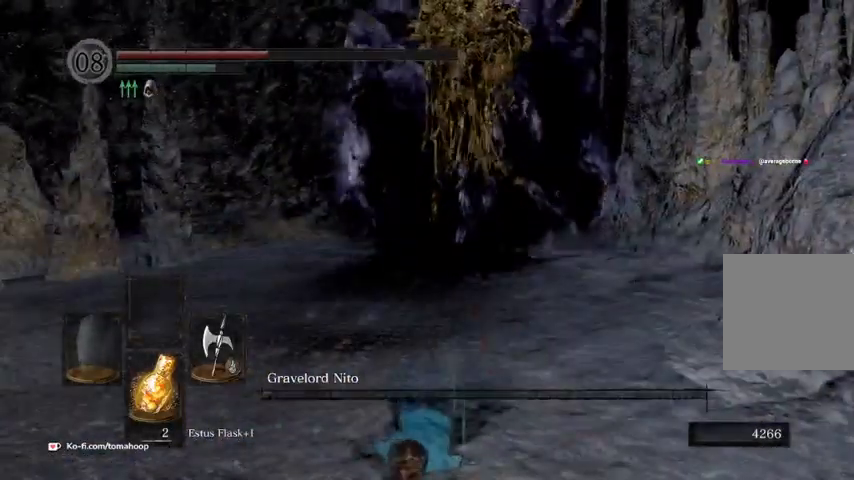
{"buttons": [], "left_stick": "up", "right_stick": "center", "events": [[67, "left_stick", "up"]]}
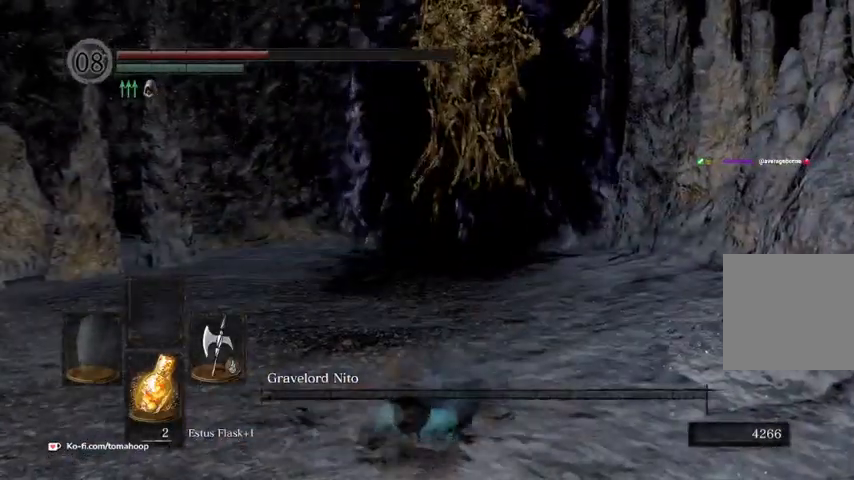
{"buttons": [], "left_stick": "up", "right_stick": "center", "events": [[367, "right_stick", "up-right"], [500, "right_stick", "center"]]}
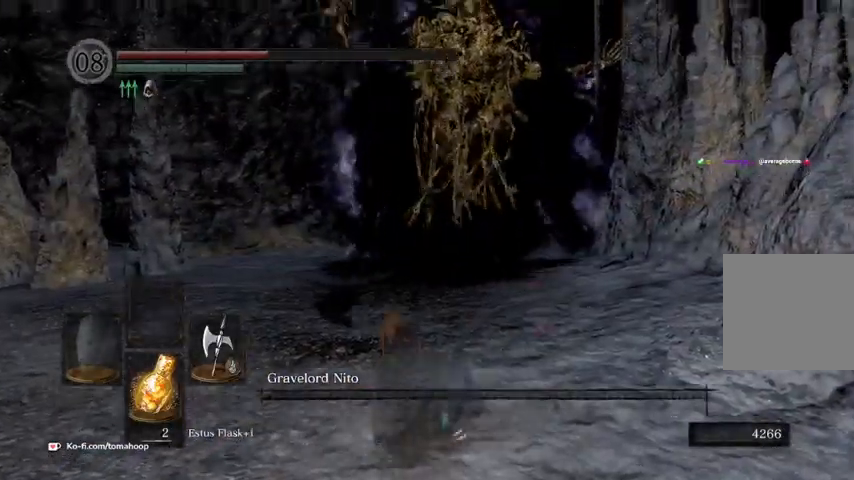
{"buttons": ["B"], "left_stick": "up", "right_stick": "center", "events": [[67, "B", "down"]]}
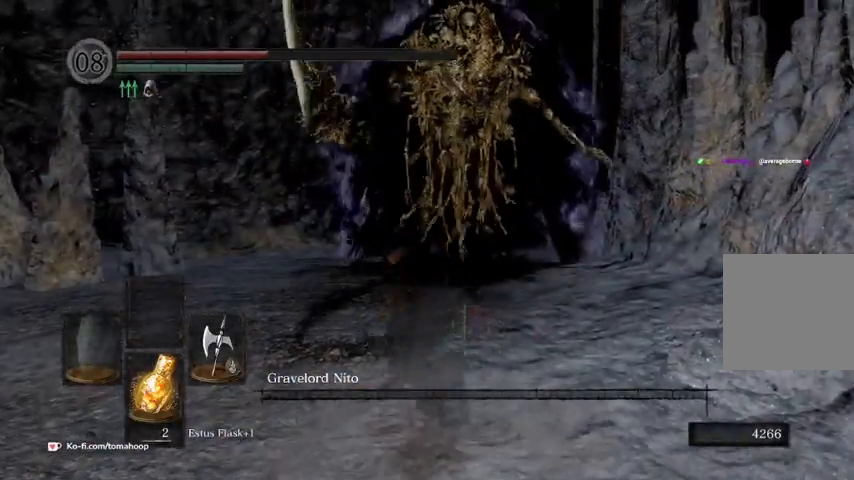
{"buttons": ["B"], "left_stick": "up", "right_stick": "center", "events": []}